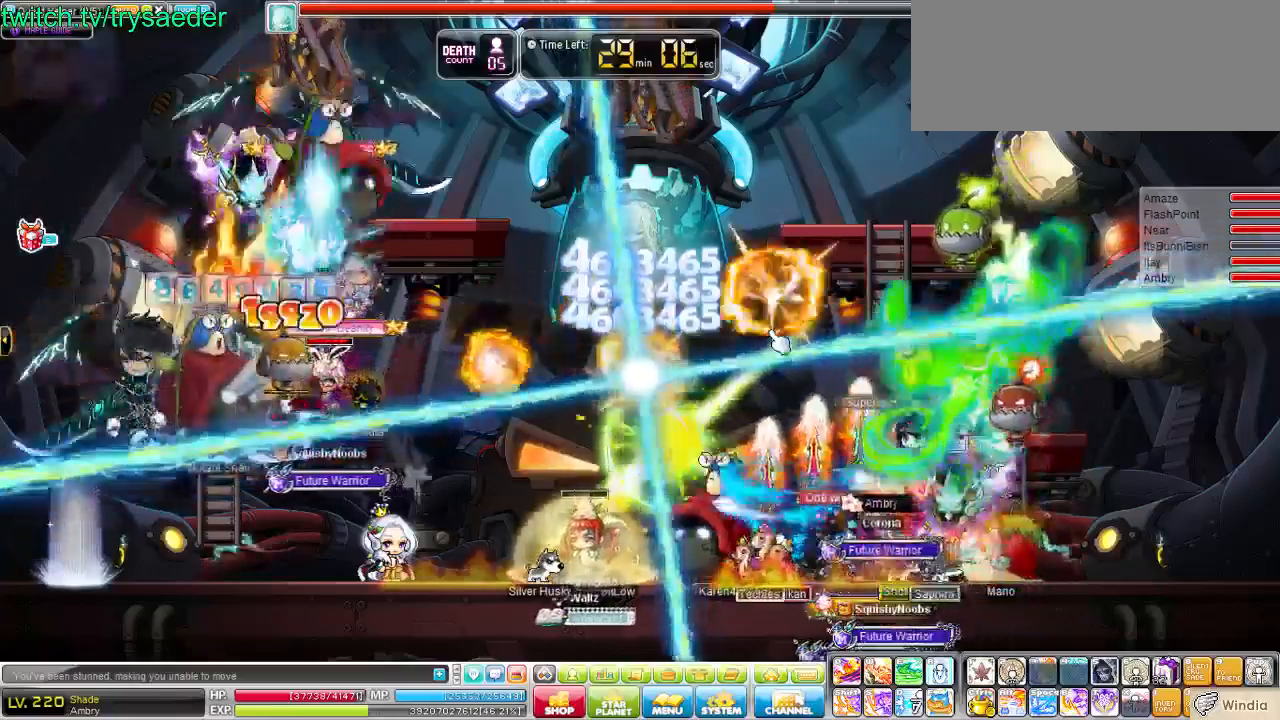
Gameplay with keyboard; each line is a JSON object with the keys held at the frame after it. "events" lists presses ("down") and releases ("up") of "1", "3", "4", "5", "6", "a", "alt", "ctrl", "d", "down", "e", "escape", "f", "left", "q", "quote", "r", "right", "s", "space", "t", "tilde", "up", "v", "w", "x" and "y" between this image and that frame as [ms after this image, input, new state], when the widget could be followed in between. No other keys are recorded. Mouse input is not recorded.
{"keys": ["left"], "events": [[35, "e", "up"], [69, "e", "down"], [138, "e", "up"], [173, "left", "down"]]}
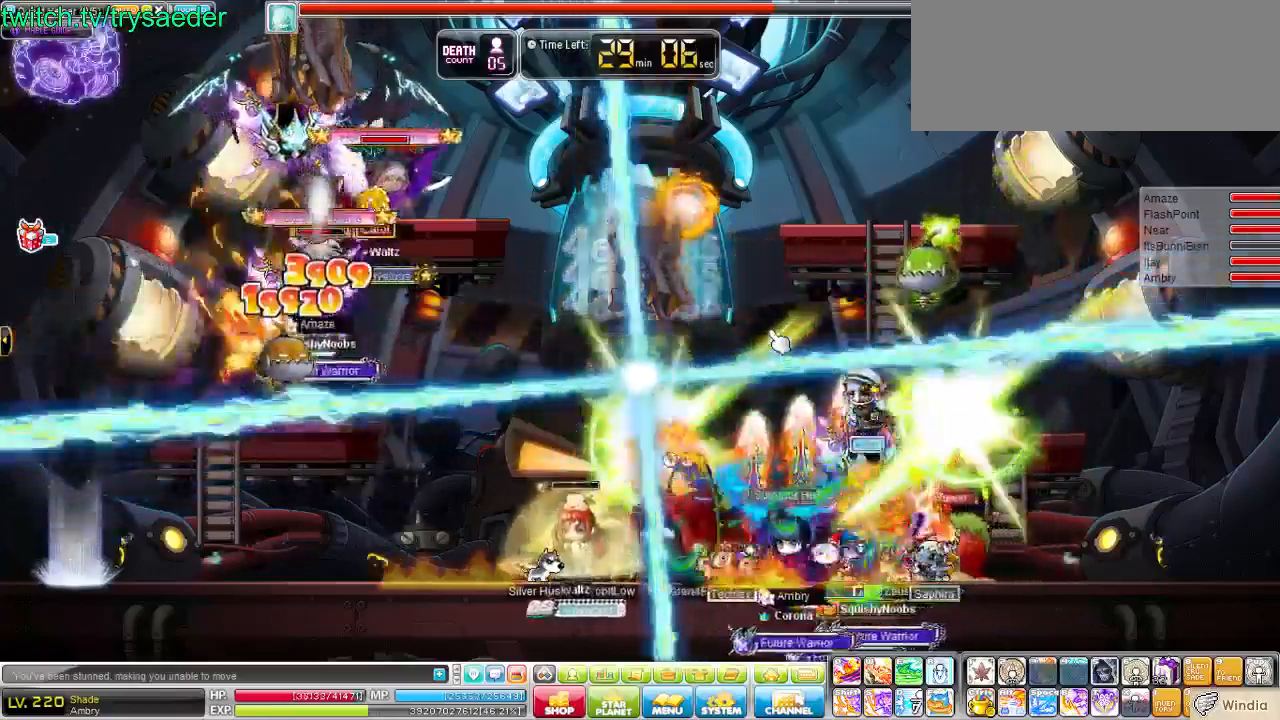
{"keys": ["e"], "events": [[35, "left", "up"], [69, "e", "down"], [104, "e", "up"], [138, "e", "down"], [172, "e", "up"], [207, "e", "down"], [276, "e", "up"], [310, "e", "down"]]}
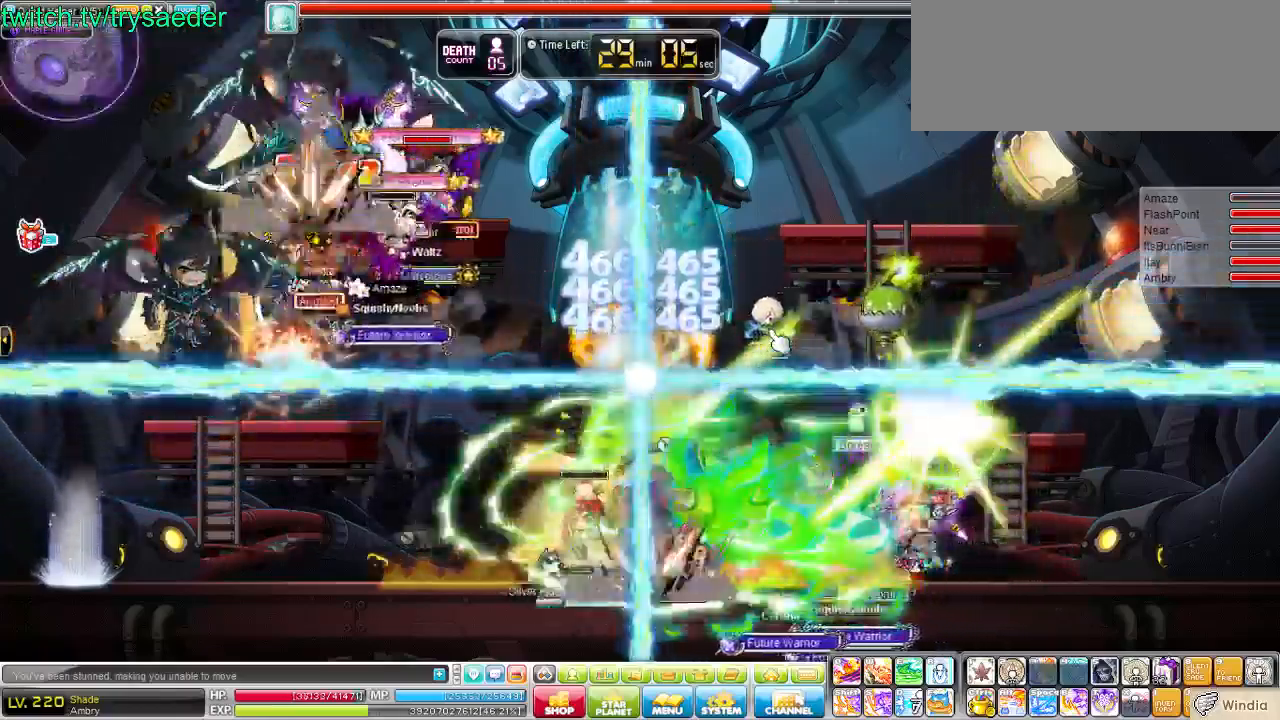
{"keys": ["e"], "events": [[69, "e", "up"], [449, "e", "down"]]}
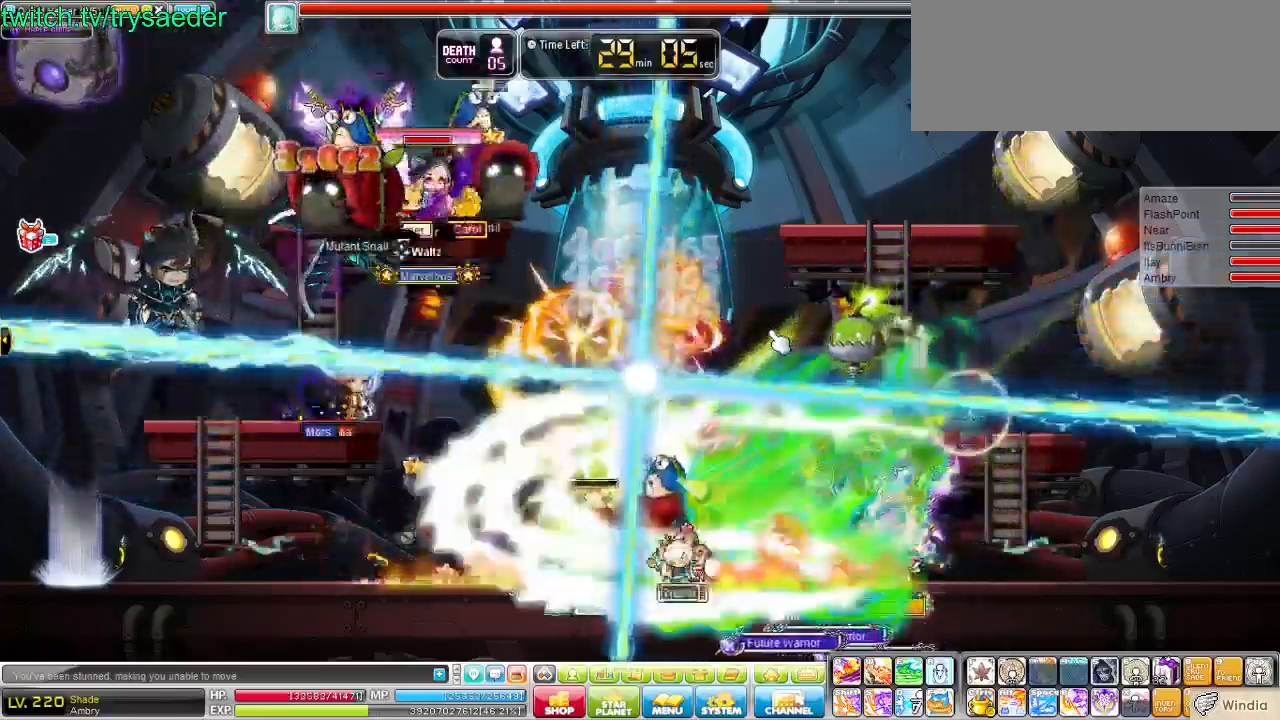
{"keys": [], "events": [[35, "e", "up"], [69, "e", "down"], [104, "e", "up"], [138, "e", "down"], [172, "e", "up"], [241, "e", "down"], [276, "e", "up"], [310, "e", "down"], [345, "e", "up"], [414, "e", "down"], [448, "e", "up"], [483, "e", "down"], [517, "e", "up"]]}
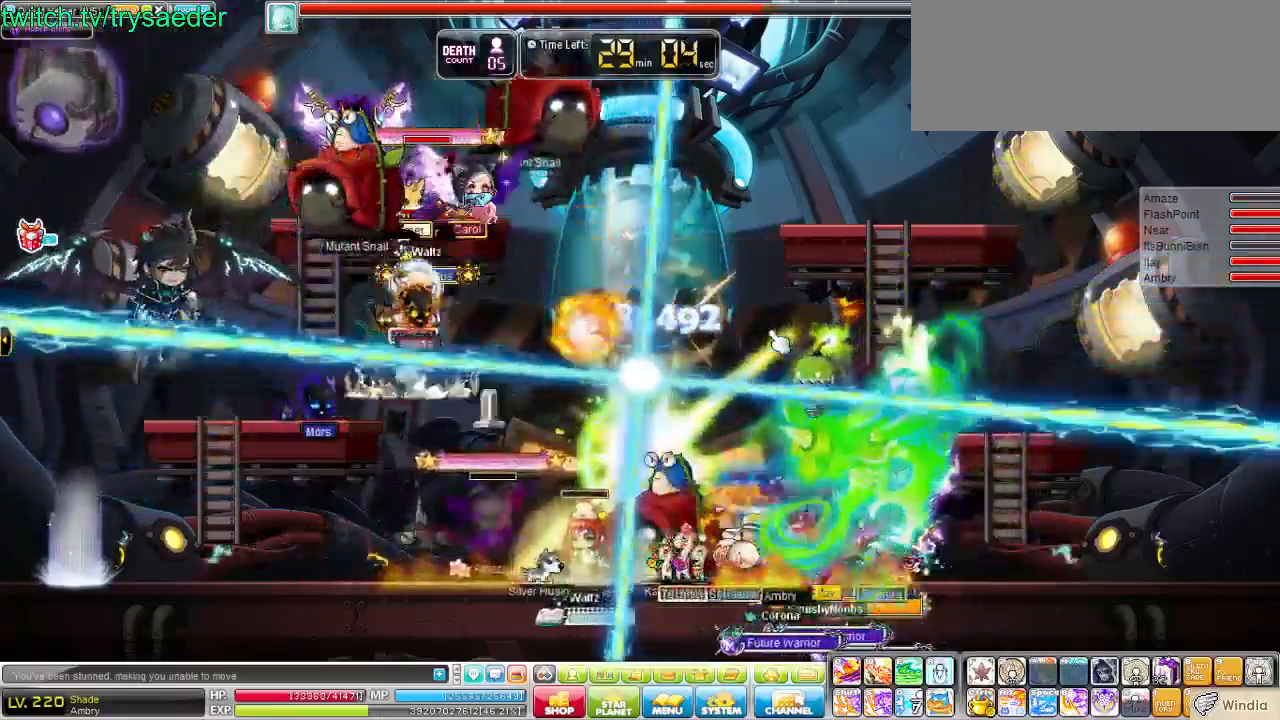
{"keys": ["left"], "events": [[35, "e", "down"], [104, "e", "up"], [104, "left", "down"]]}
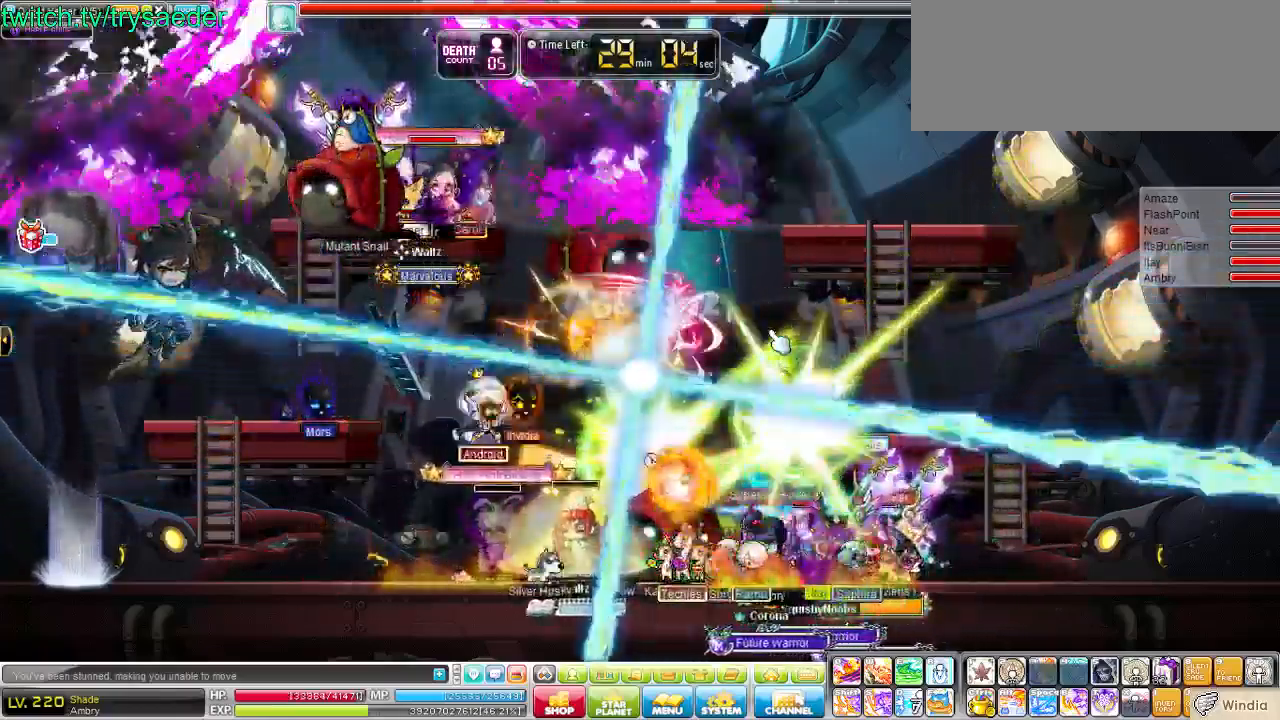
{"keys": ["e"], "events": [[241, "e", "down"], [276, "left", "up"], [310, "e", "up"], [345, "e", "down"], [379, "e", "up"], [414, "e", "down"], [448, "e", "up"], [517, "e", "down"]]}
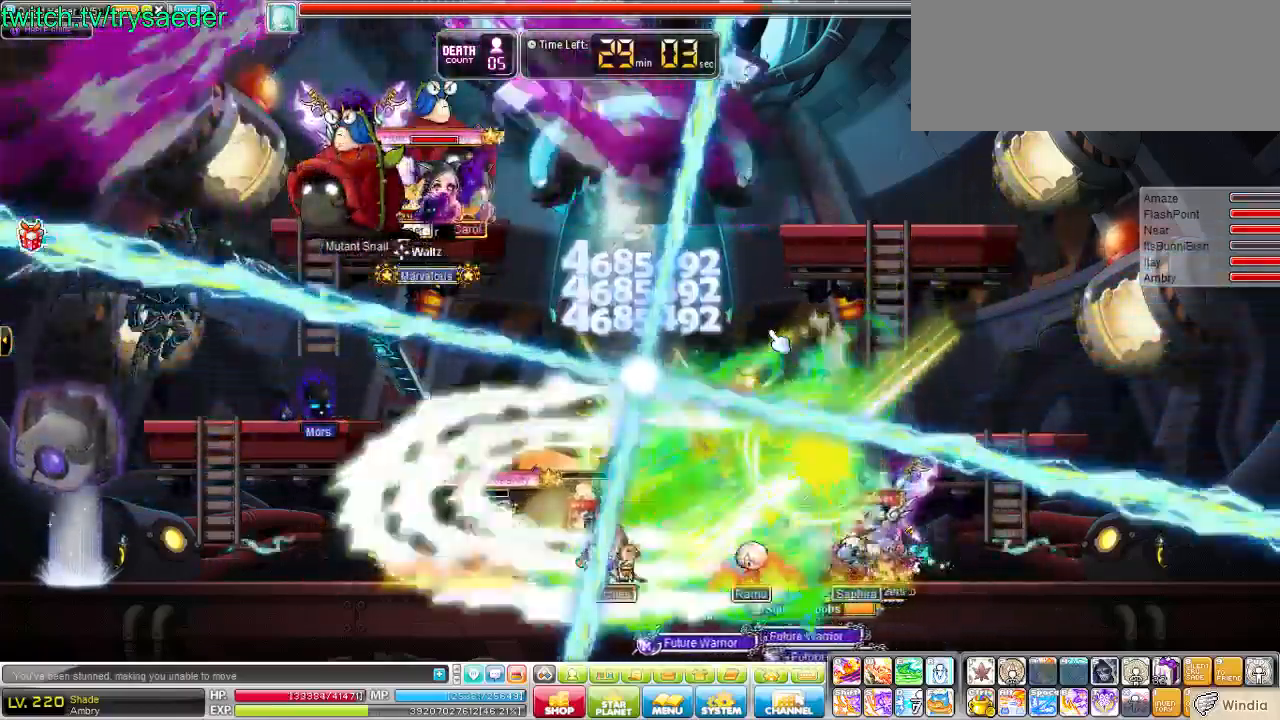
{"keys": ["e"], "events": [[35, "e", "up"], [69, "e", "down"], [104, "e", "up"], [173, "e", "down"], [207, "e", "up"], [242, "e", "down"], [276, "e", "up"], [345, "e", "down"], [380, "e", "up"], [414, "e", "down"], [449, "e", "up"], [483, "e", "down"]]}
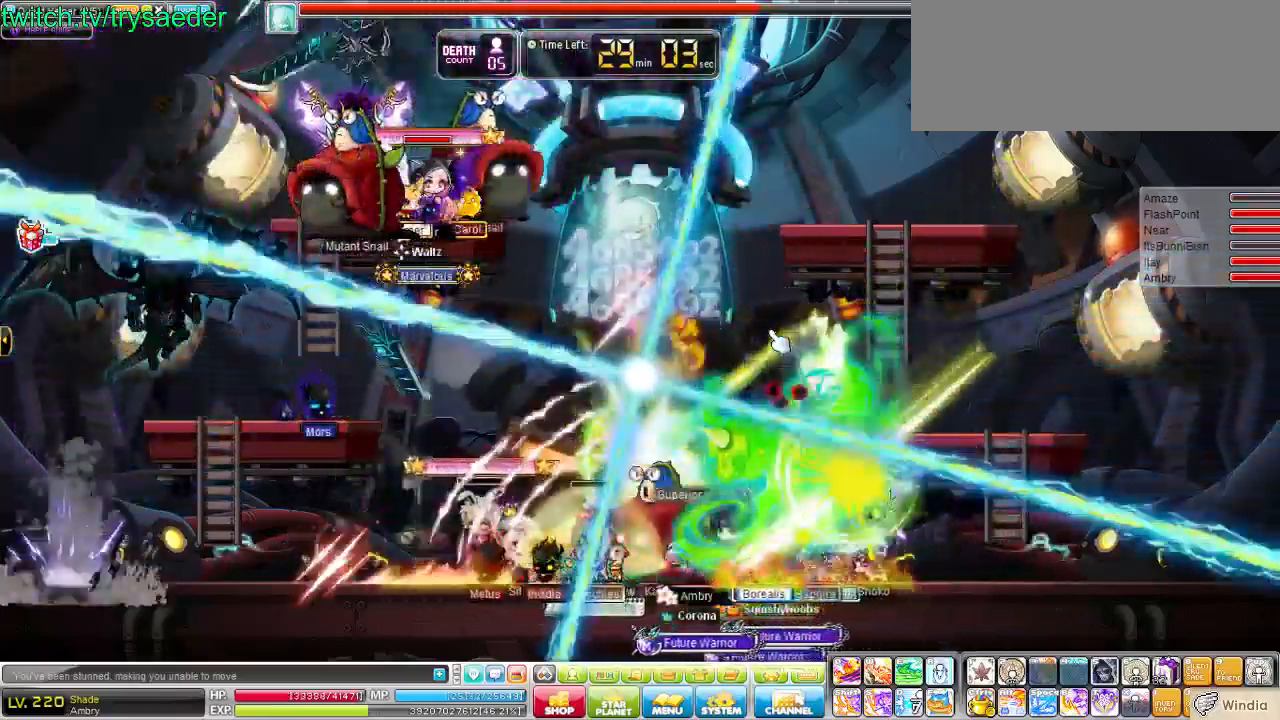
{"keys": [], "events": [[207, "e", "up"]]}
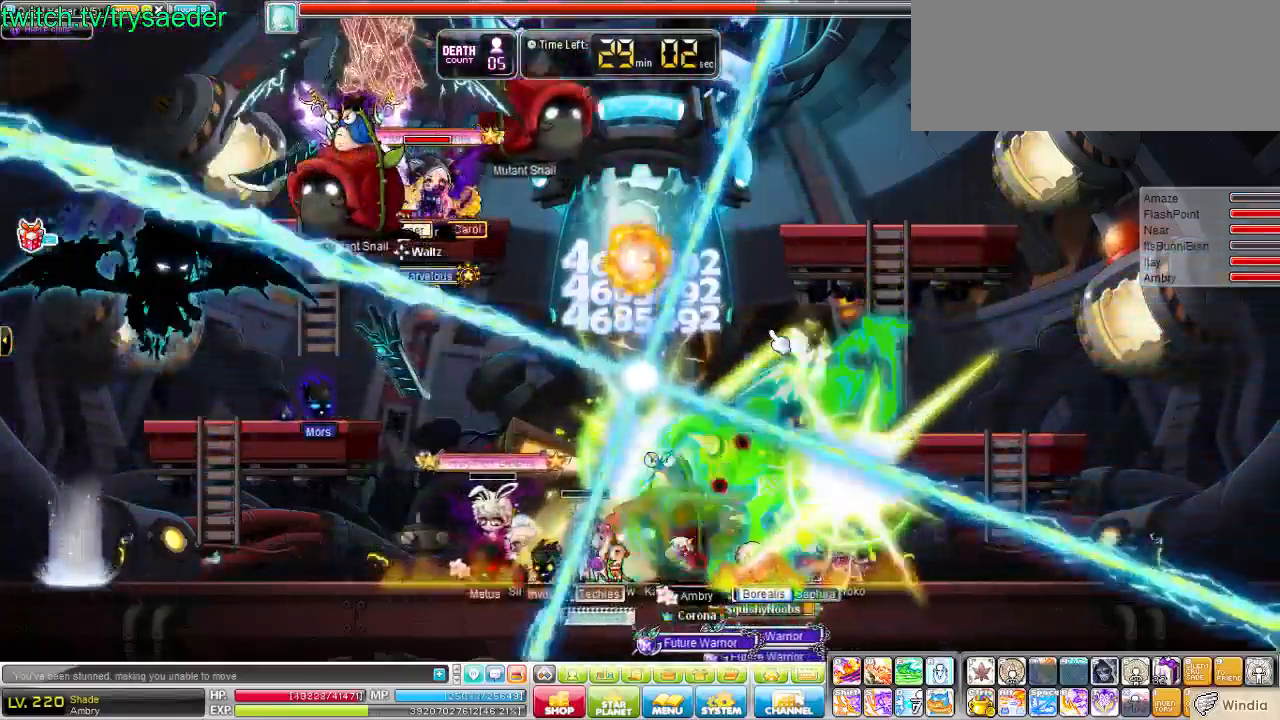
{"keys": ["left"], "events": [[69, "e", "down"], [311, "e", "up"], [345, "left", "down"]]}
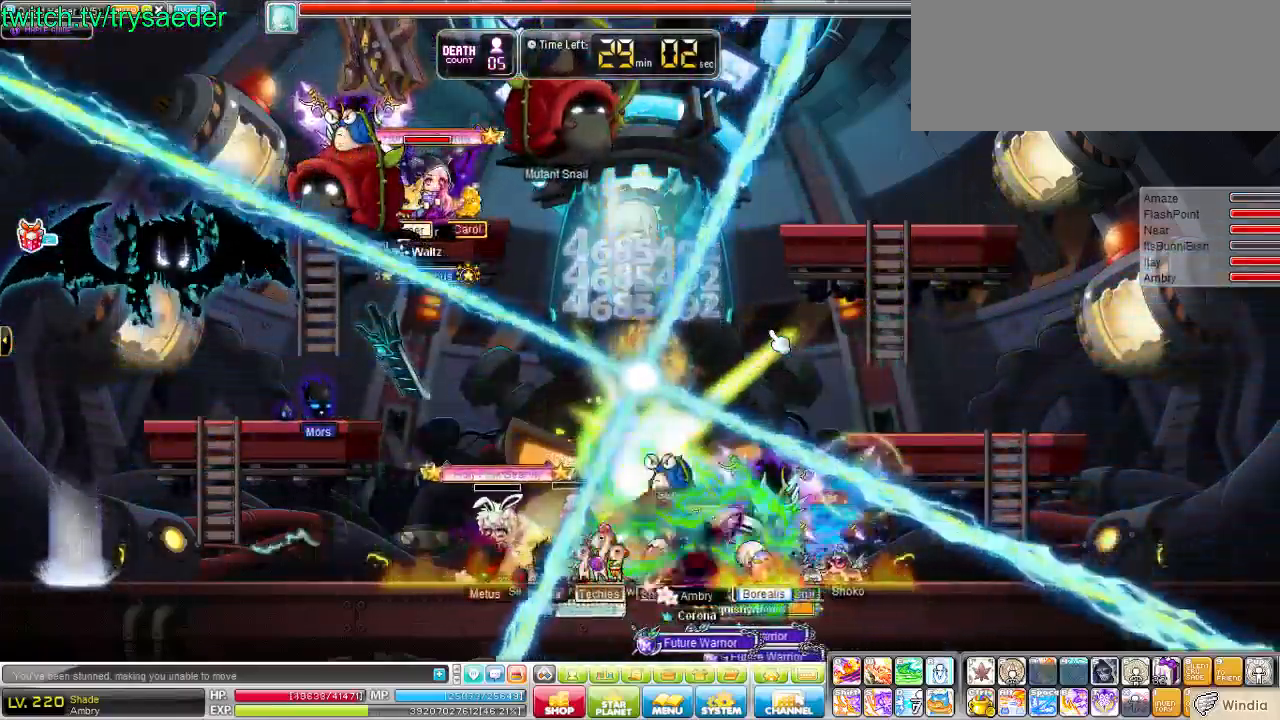
{"keys": ["e"], "events": [[172, "e", "down"], [207, "e", "up"], [207, "left", "up"], [241, "e", "down"]]}
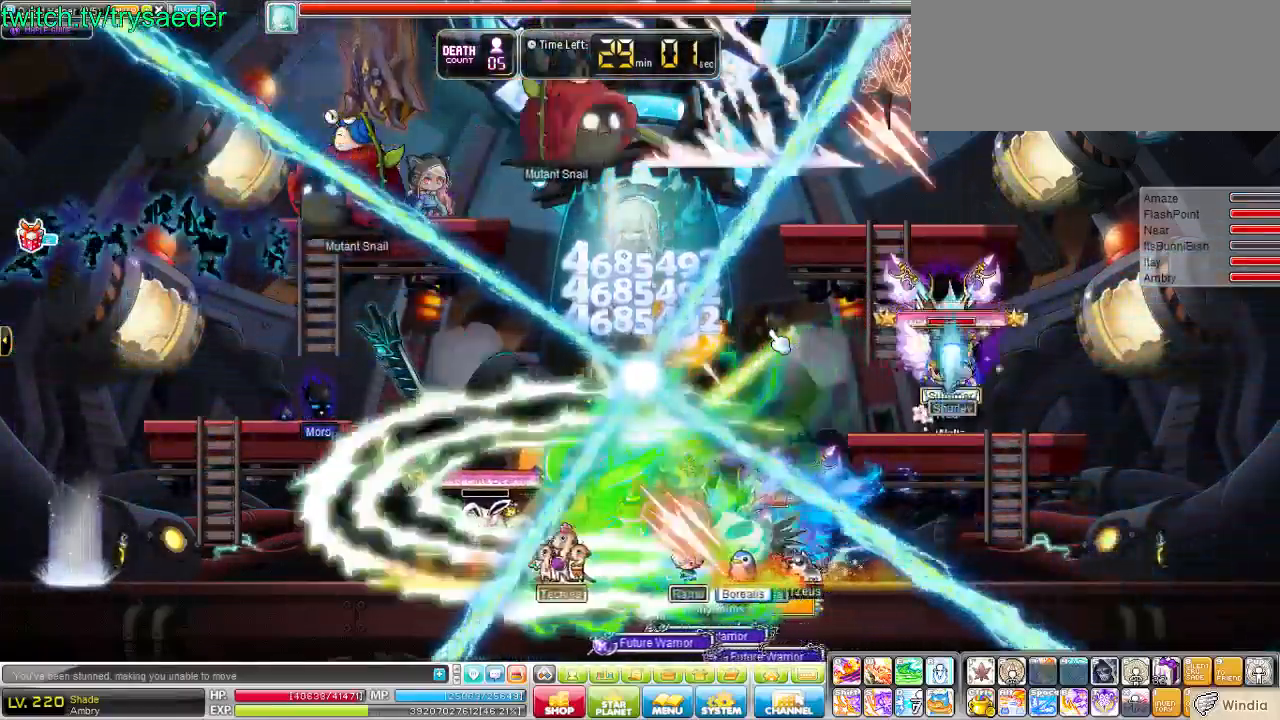
{"keys": ["e"], "events": [[104, "e", "up"], [173, "e", "down"], [208, "e", "up"], [242, "e", "down"]]}
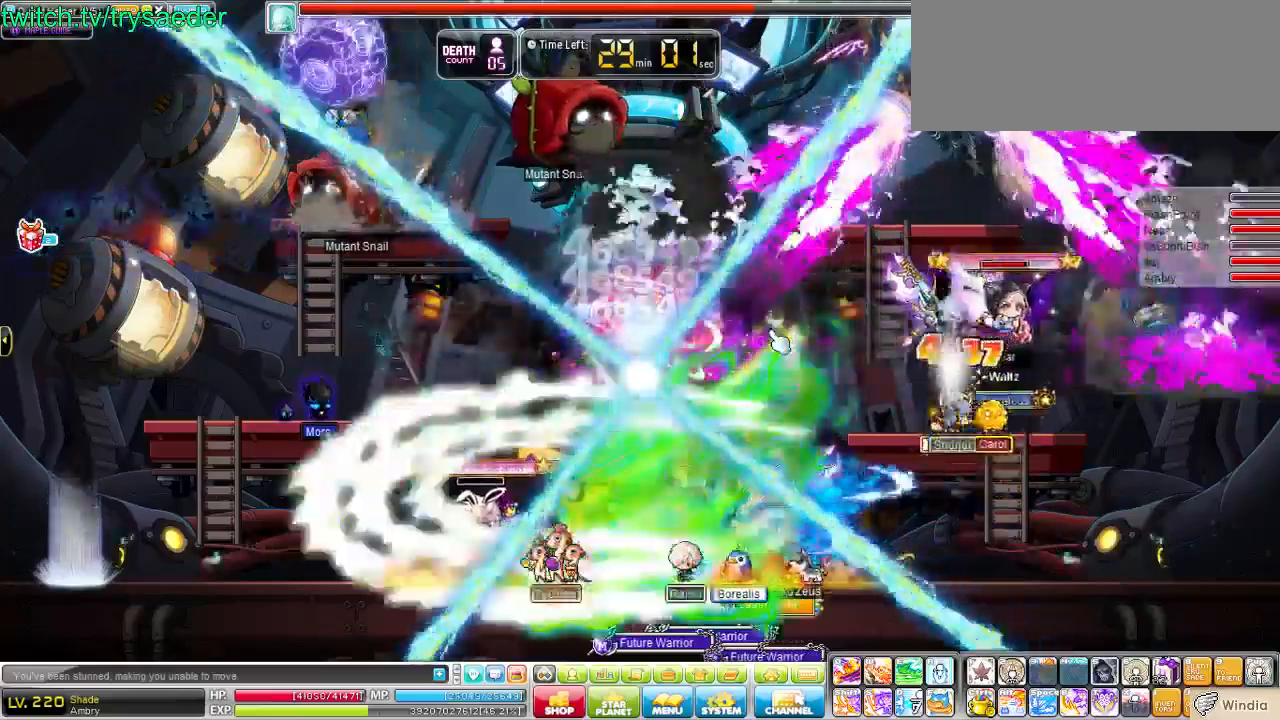
{"keys": ["e"], "events": [[69, "left", "down"], [138, "e", "up"], [414, "left", "up"], [483, "e", "down"]]}
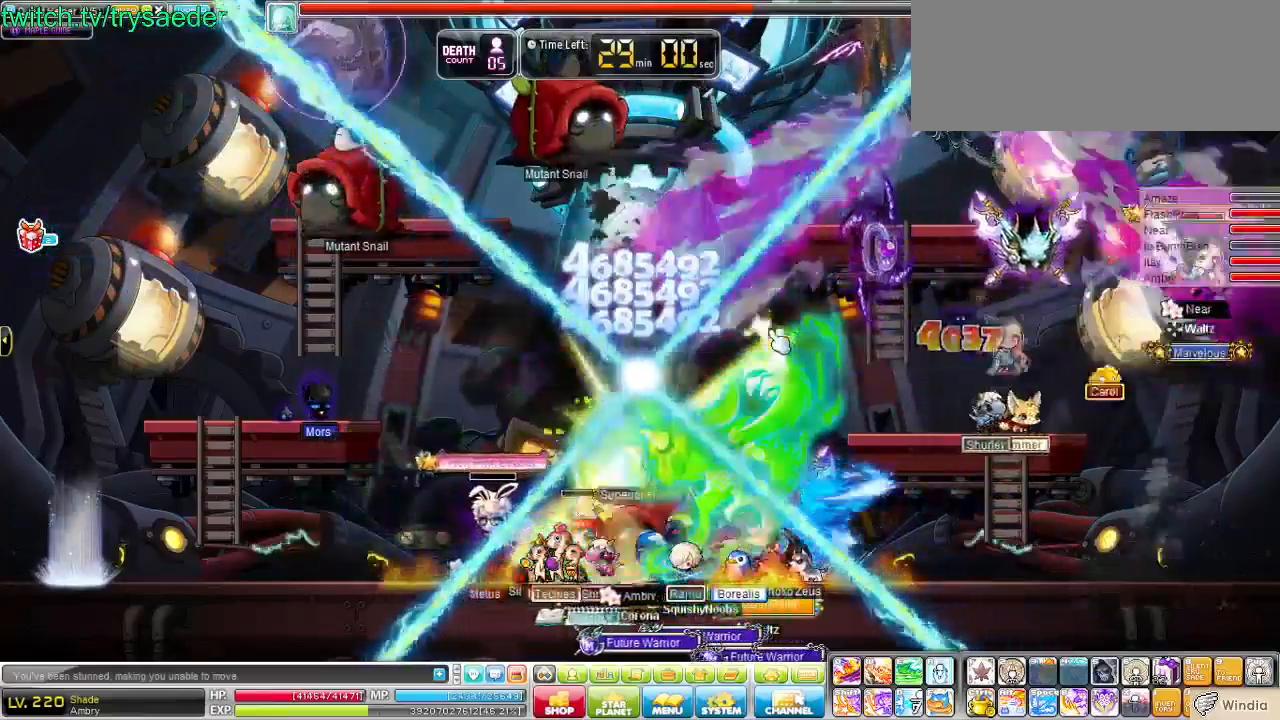
{"keys": ["left"], "events": [[172, "e", "up"], [241, "e", "down"], [276, "e", "up"], [310, "left", "down"]]}
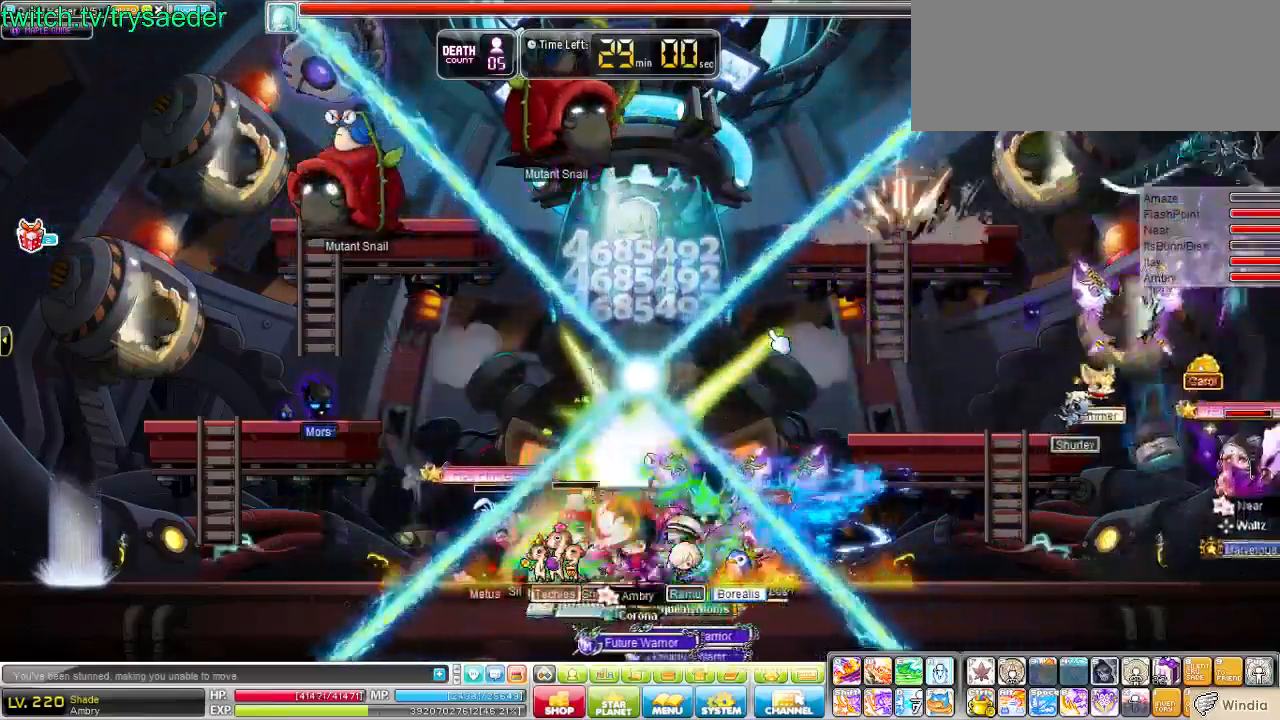
{"keys": ["left"], "events": [[138, "e", "down"], [138, "left", "up"], [172, "e", "up"], [207, "e", "down"], [276, "e", "up"], [310, "e", "down"], [345, "e", "up"], [414, "e", "down"], [448, "e", "up"], [517, "left", "down"]]}
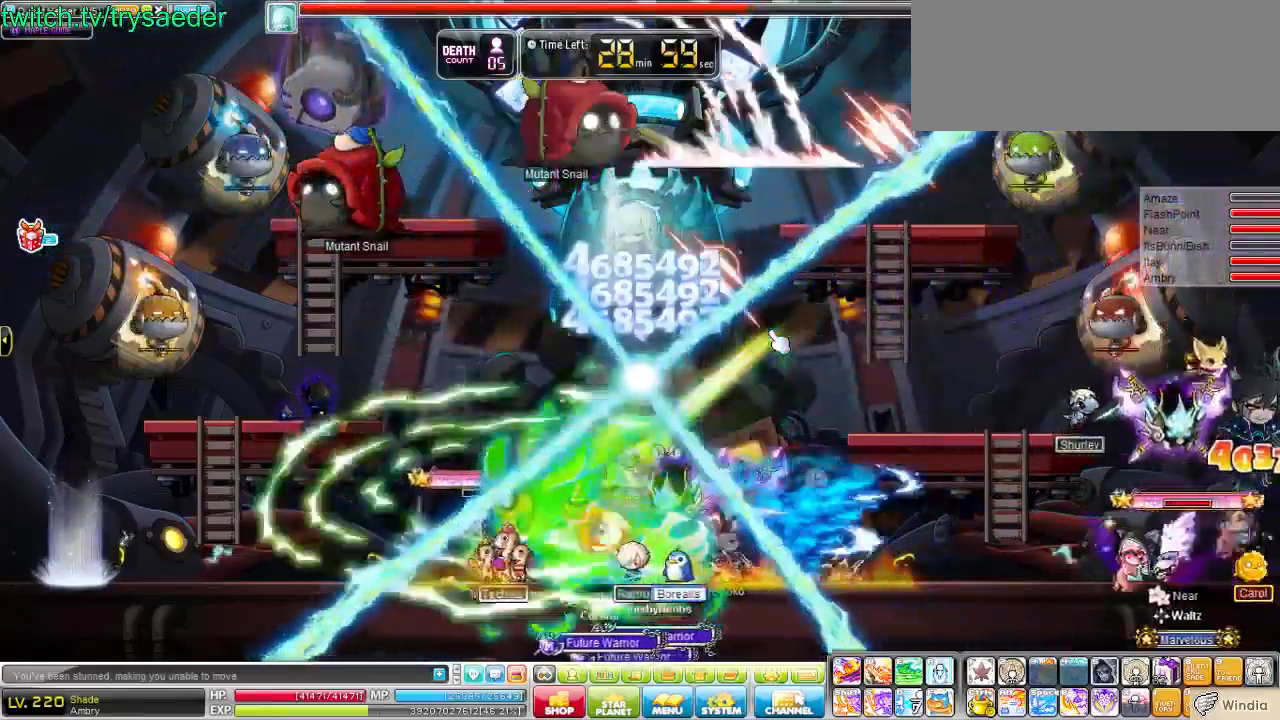
{"keys": ["e"], "events": [[345, "e", "down"], [379, "e", "up"], [379, "left", "up"], [414, "e", "down"]]}
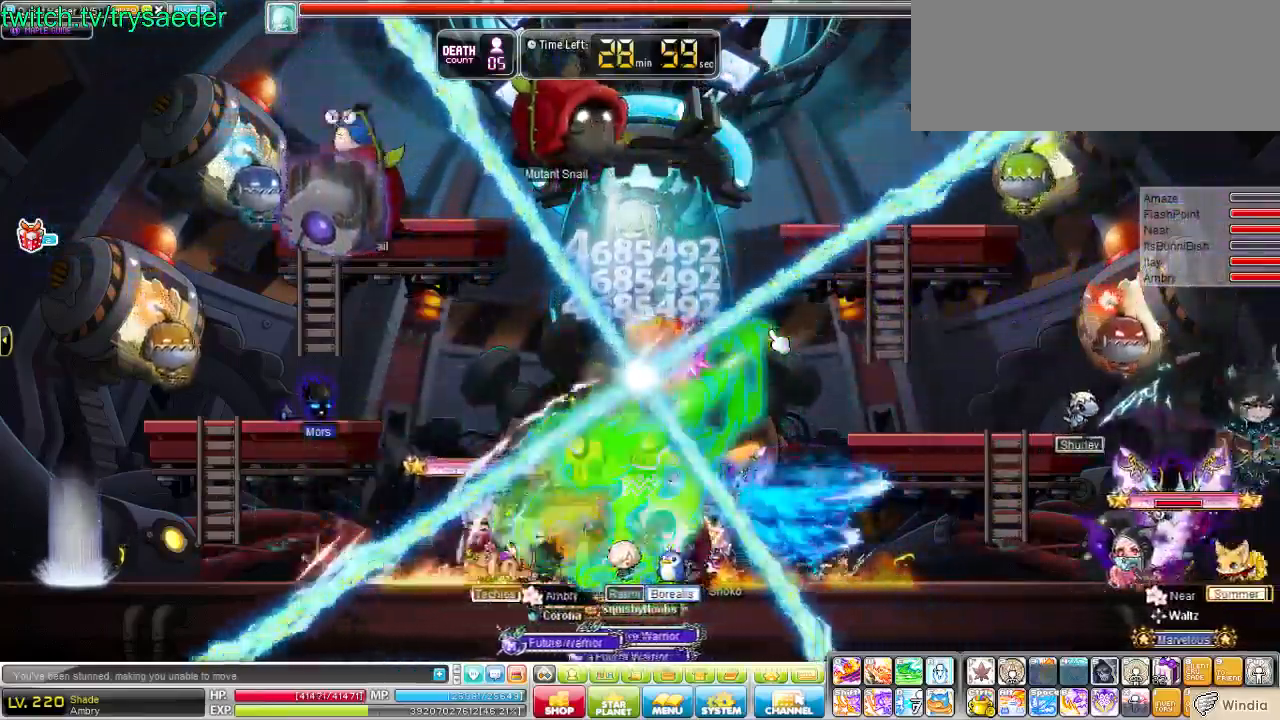
{"keys": ["left"], "events": [[69, "e", "up"], [103, "e", "down"], [138, "e", "up"], [241, "left", "down"]]}
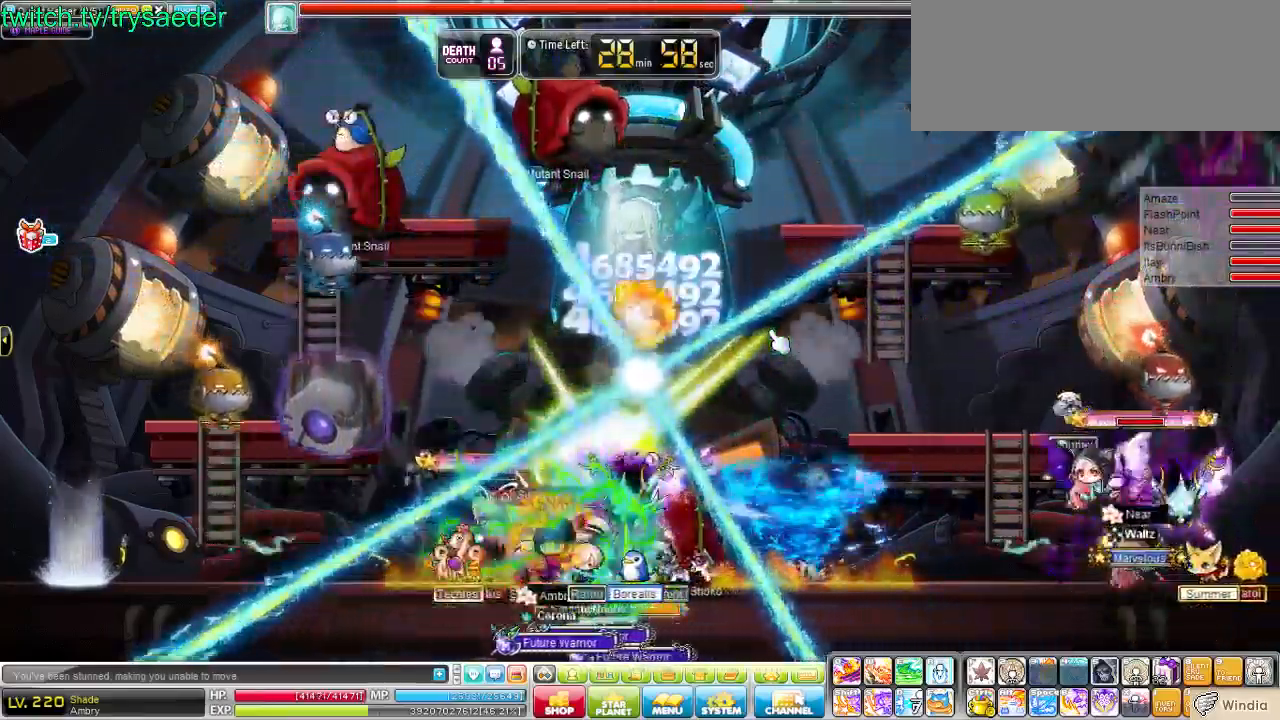
{"keys": []}
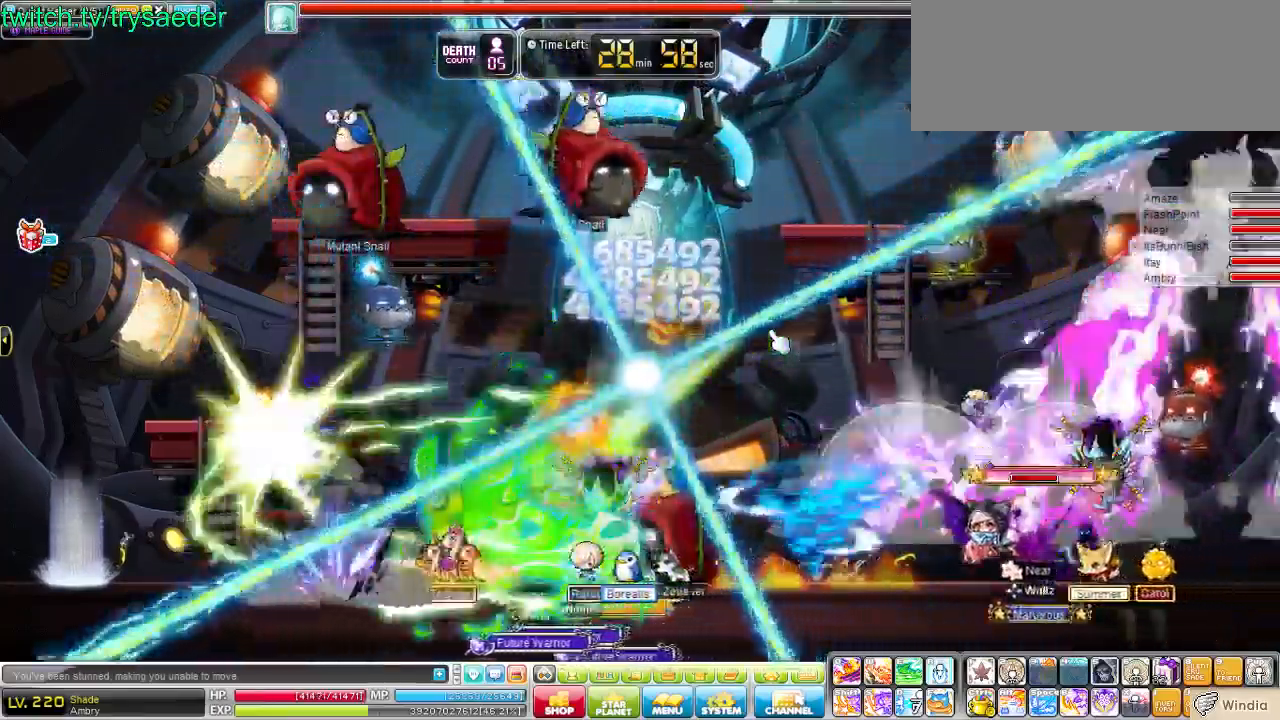
{"keys": [], "events": [[34, "e", "down"], [414, "e", "up"]]}
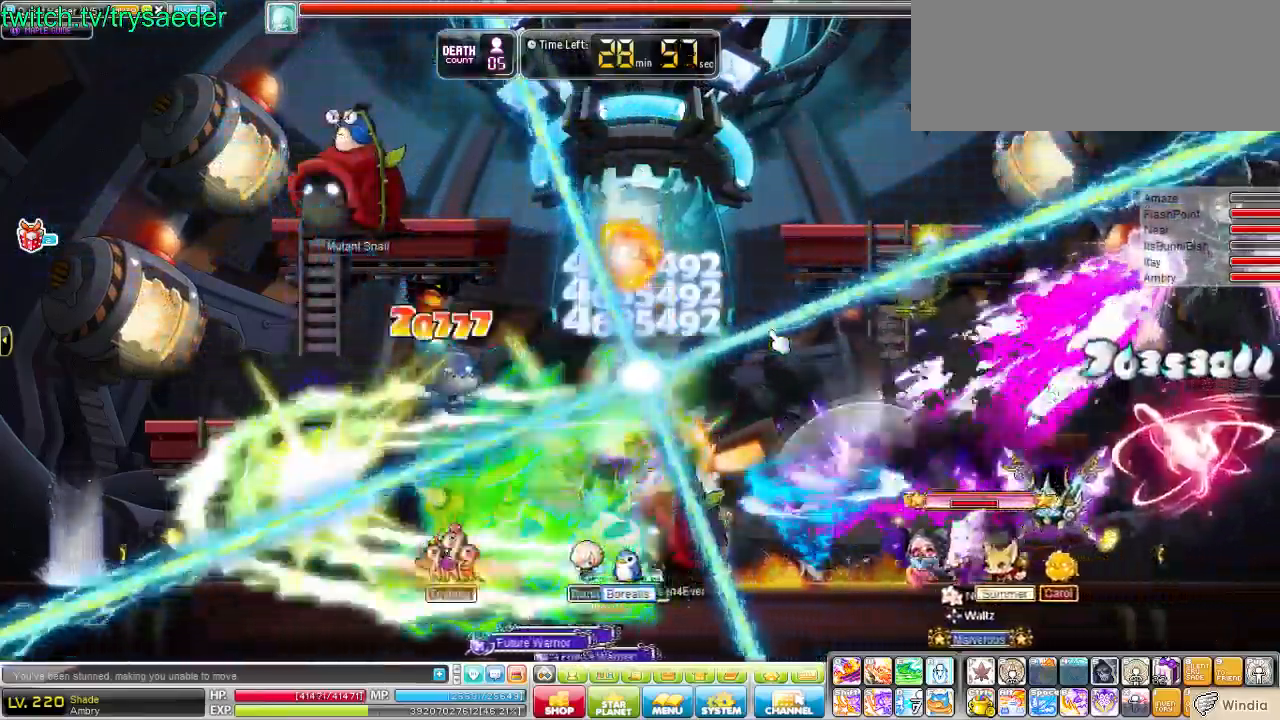
{"keys": [], "events": [[104, "e", "down"], [483, "e", "up"]]}
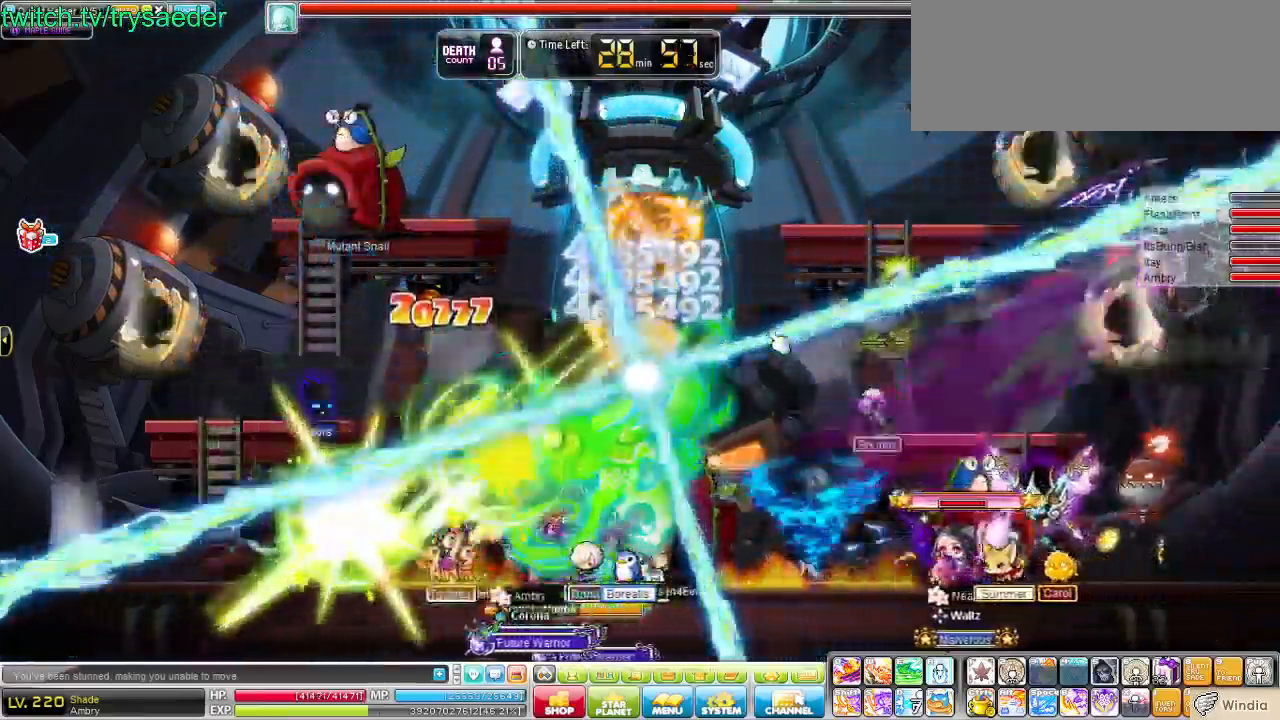
{"keys": ["left"], "events": [[207, "e", "down"], [310, "left", "down"], [345, "e", "up"]]}
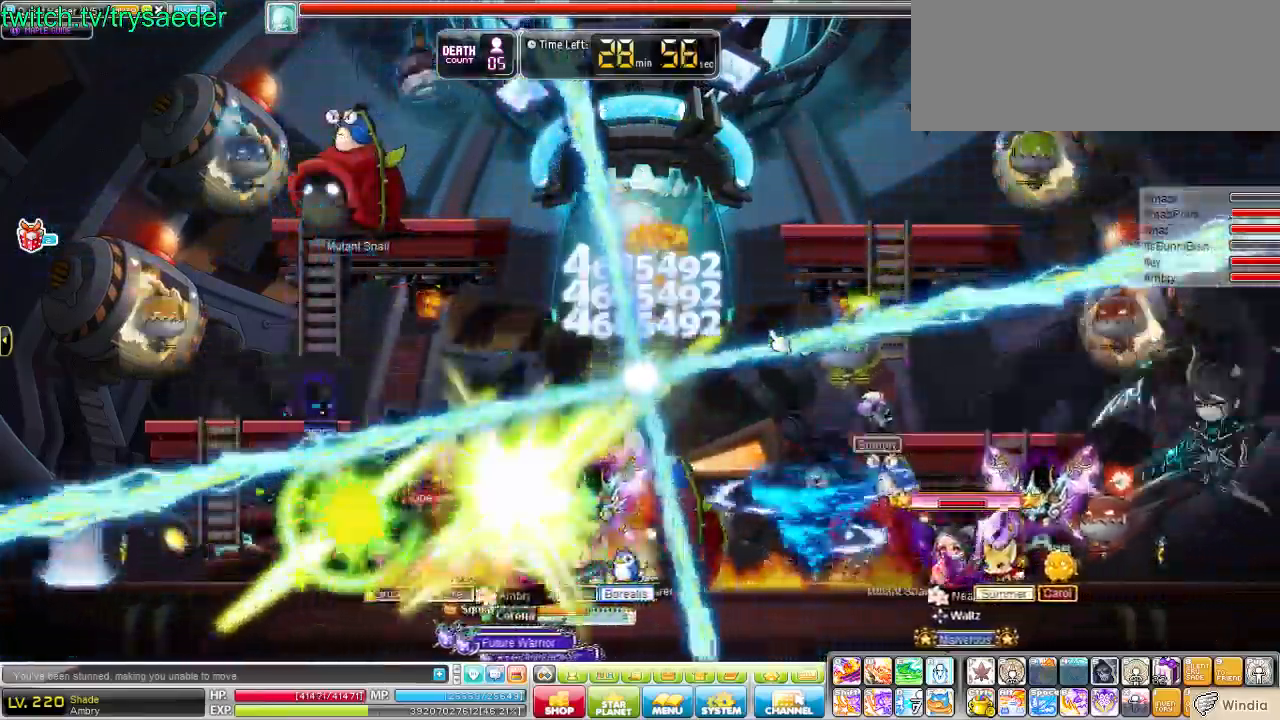
{"keys": ["e"], "events": [[207, "left", "up"], [276, "right", "down"], [414, "right", "up"], [448, "e", "down"]]}
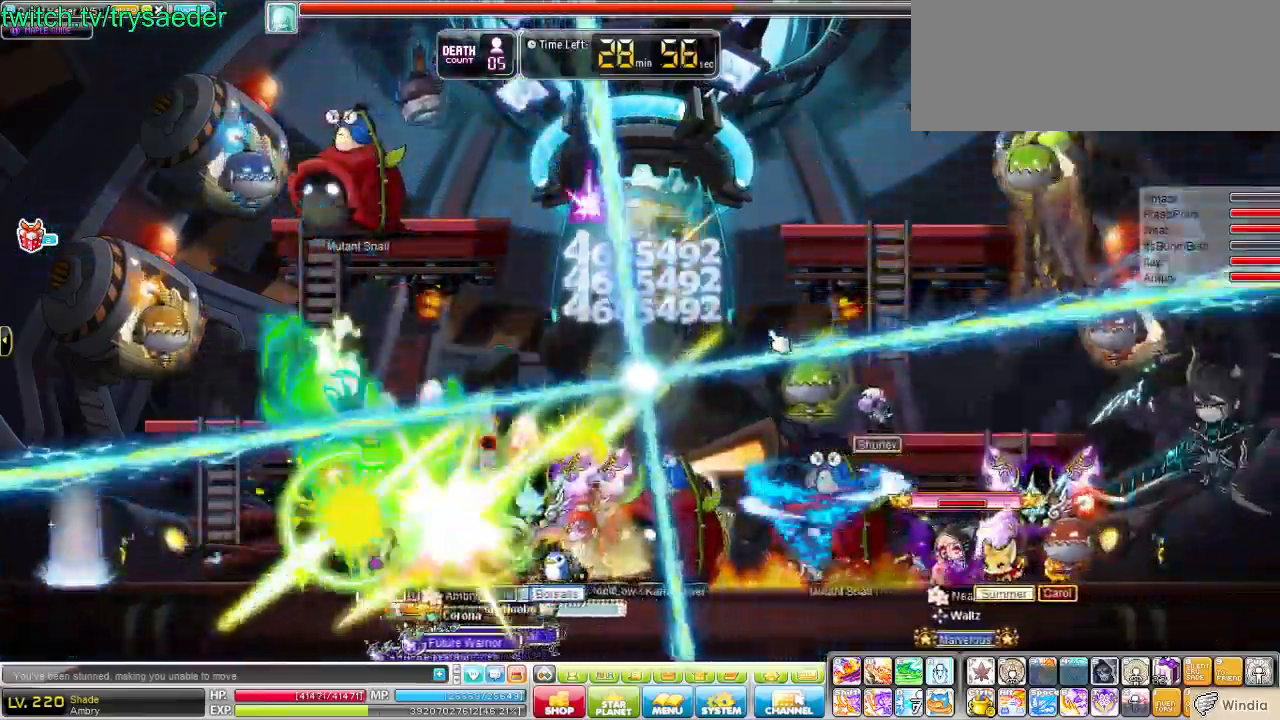
{"keys": [], "events": [[172, "e", "up"], [241, "e", "down"], [275, "e", "up"]]}
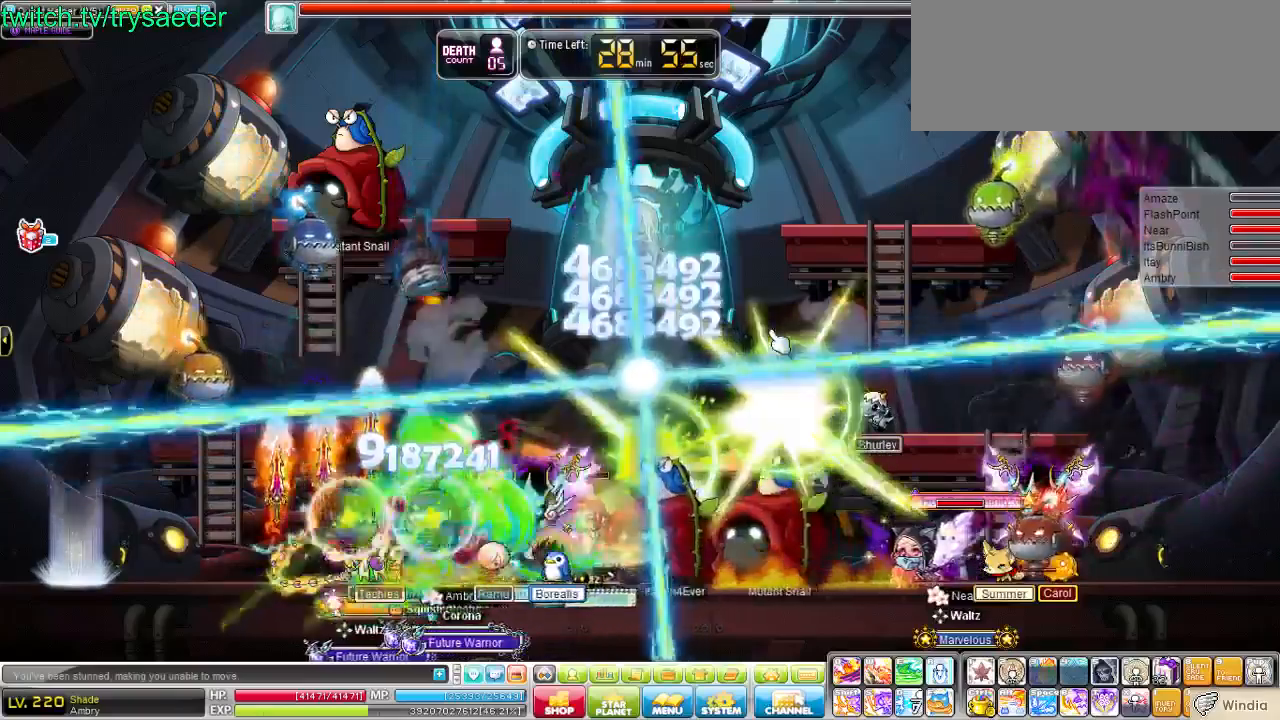
{"keys": ["e"], "events": [[34, "e", "down"], [414, "e", "up"], [483, "e", "down"]]}
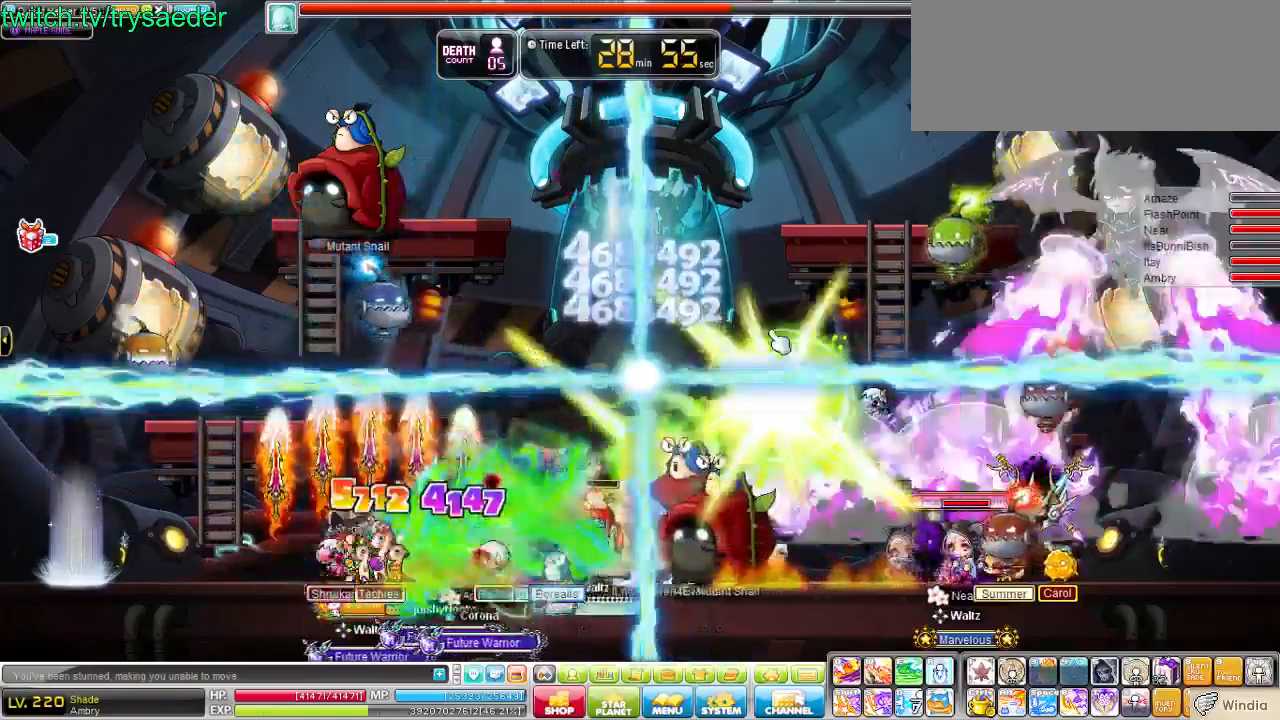
{"keys": ["e"], "events": [[34, "e", "up"], [69, "e", "down"], [103, "e", "up"], [172, "e", "down"], [206, "e", "up"], [310, "e", "down"]]}
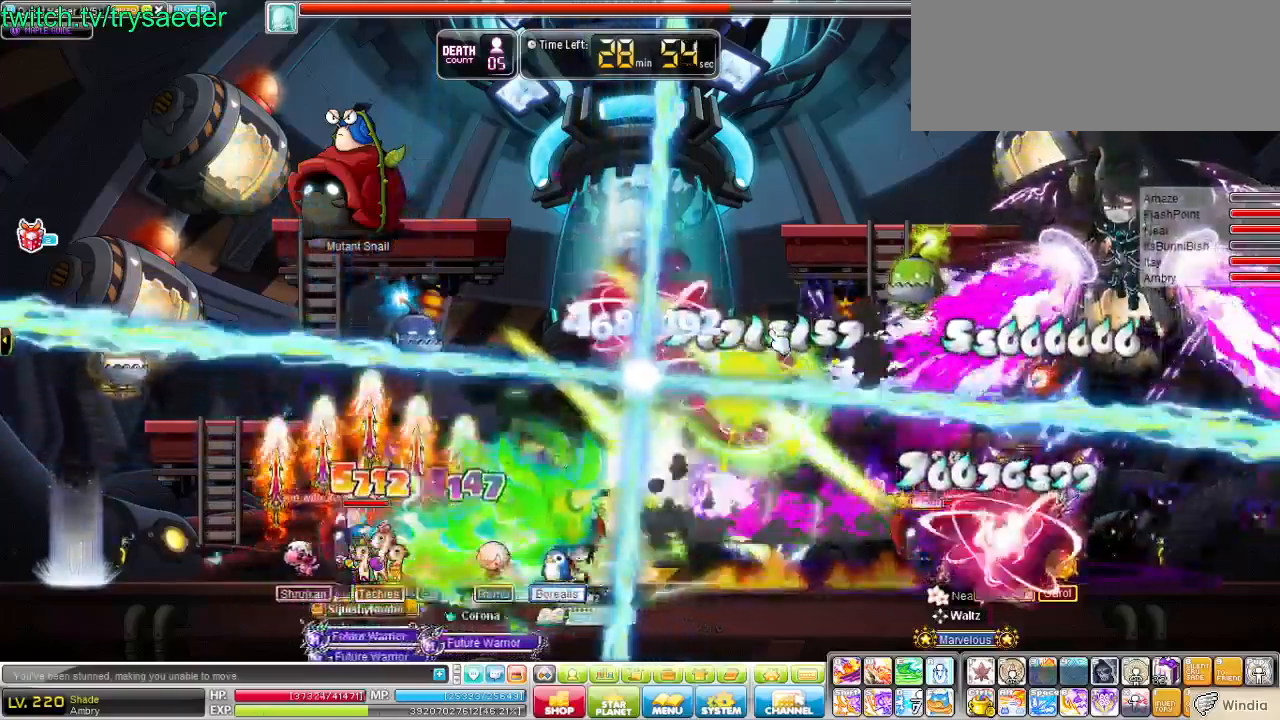
{"keys": ["e"], "events": [[172, "e", "up"], [379, "e", "down"]]}
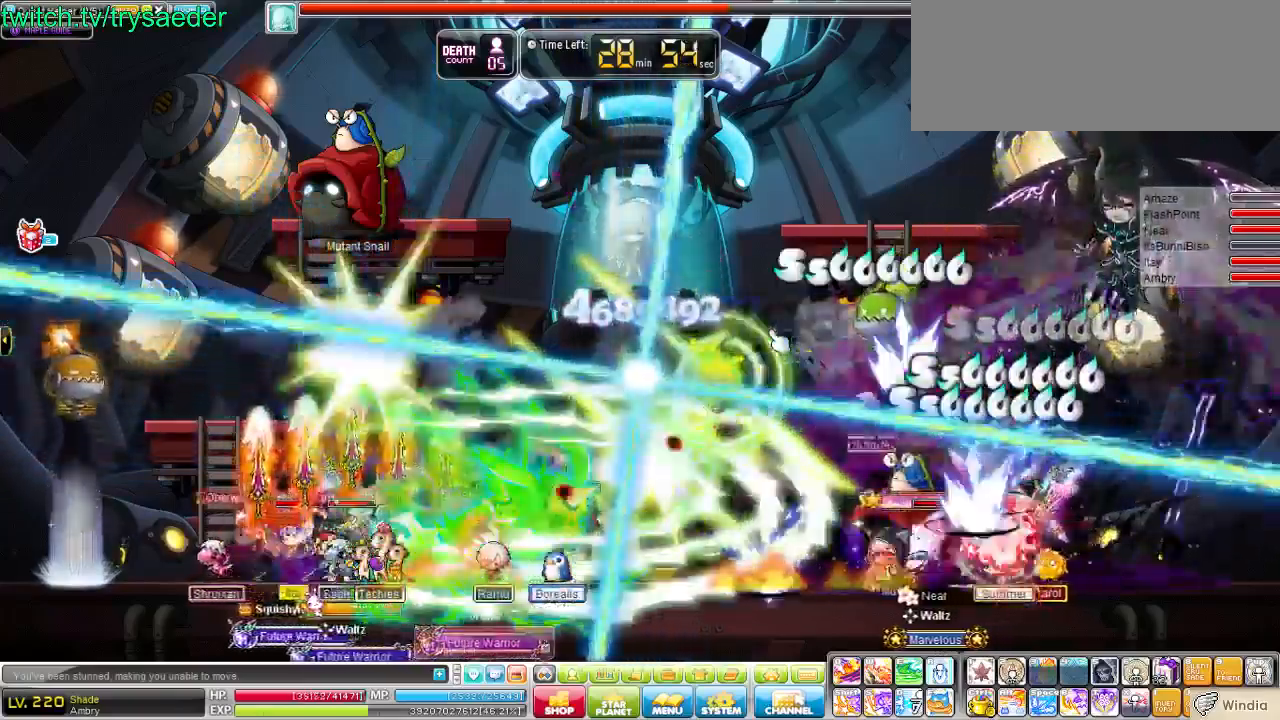
{"keys": [], "events": [[103, "e", "up"]]}